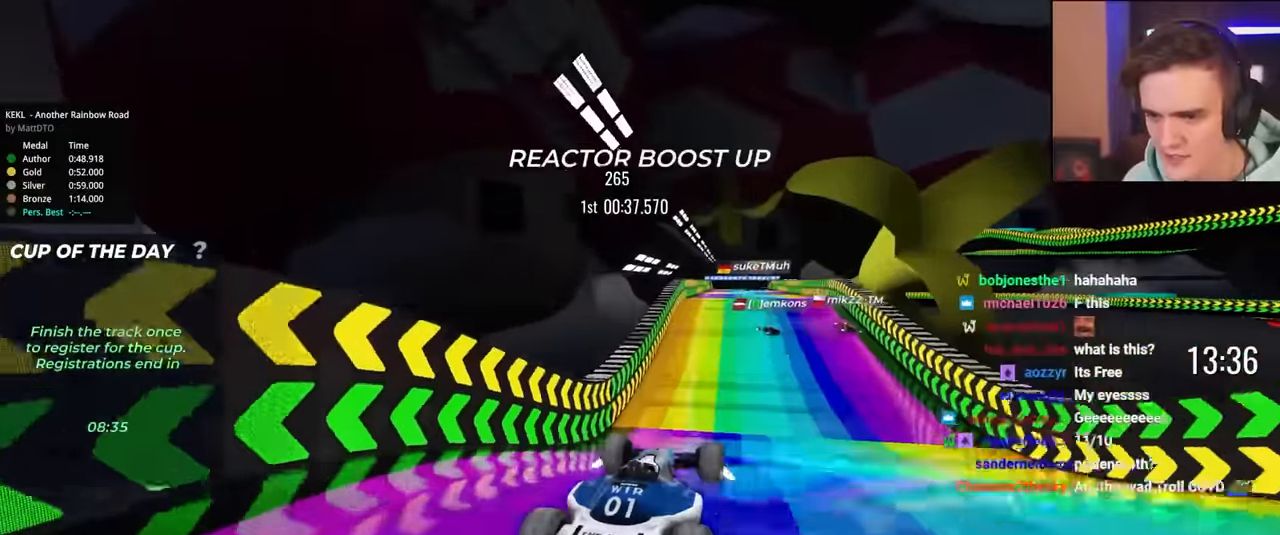
Gameplay with keyboard; each line is a JSON object with the keys held at the frame after it. "events" lists presses ("down") and releases ("up") of "brake", "down", "left", "right" and "up" between this image and that frame as [ms after this image, input, new state], when the widget could be followed in between. No other keys are recorded. Mouse input is not recorded. Key names are as the overlay labels them; some are game actions (e.g. jump) rather than physical keys.
{"keys": ["up"], "events": [[467, "left", "up"]]}
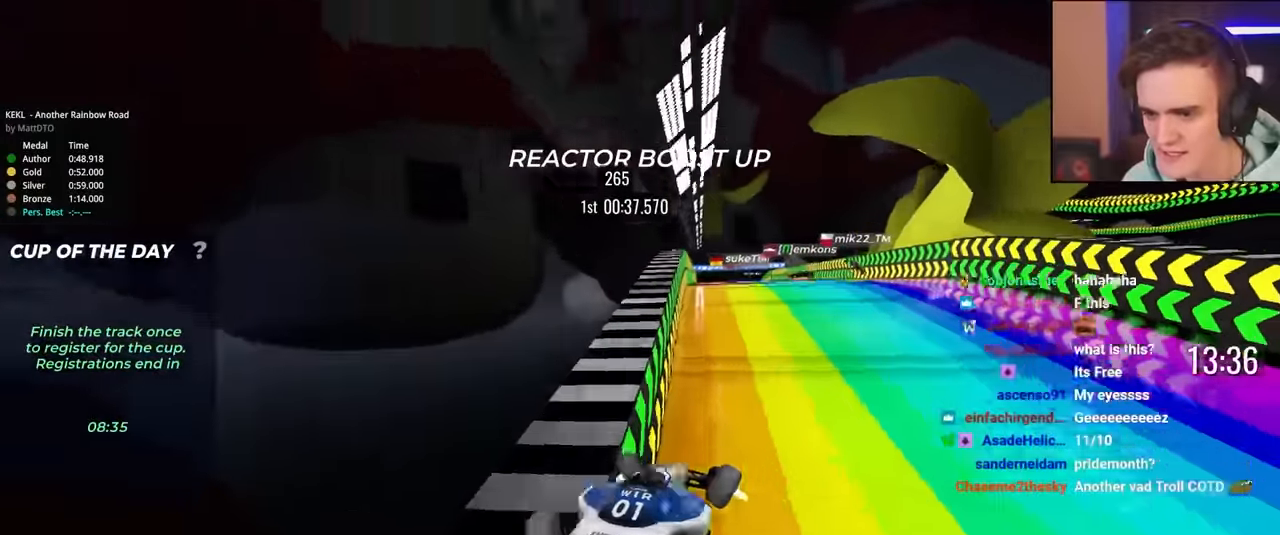
{"keys": ["left", "up"], "events": [[350, "left", "down"]]}
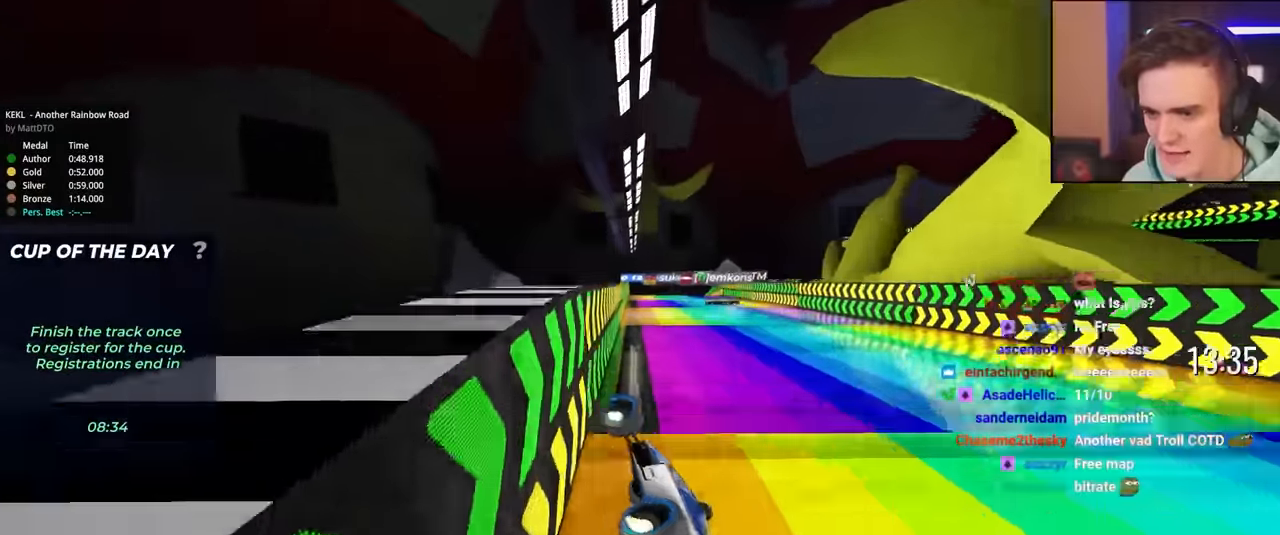
{"keys": ["left", "up"], "events": [[33, "left", "up"], [83, "right", "down"], [367, "right", "up"], [450, "left", "down"]]}
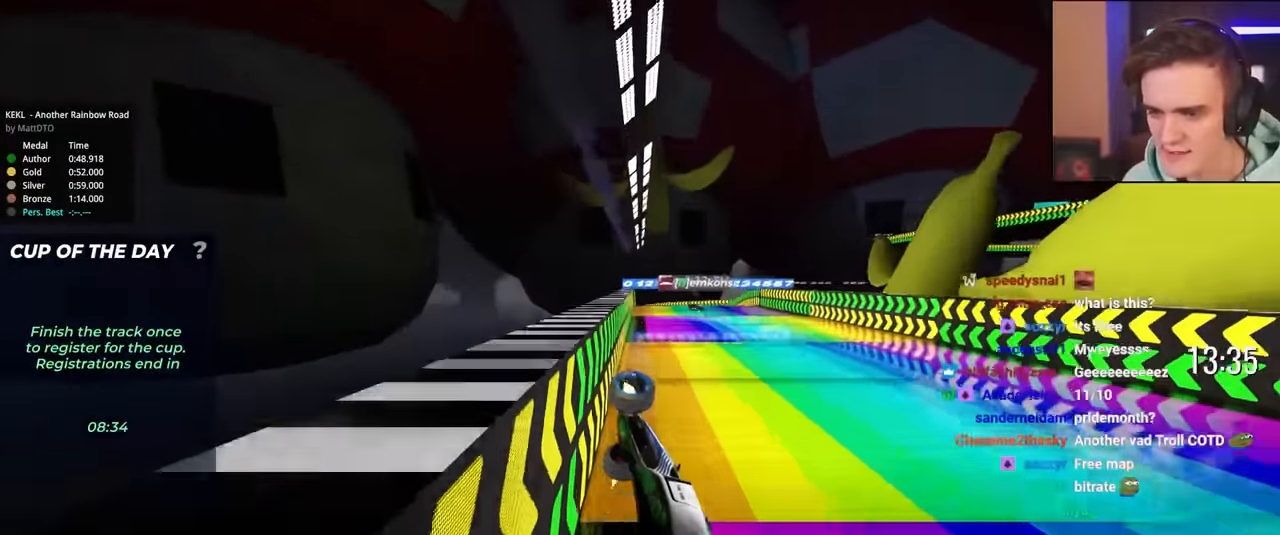
{"keys": ["left", "up"], "events": [[150, "left", "up"], [233, "right", "down"], [283, "right", "up"], [333, "left", "down"]]}
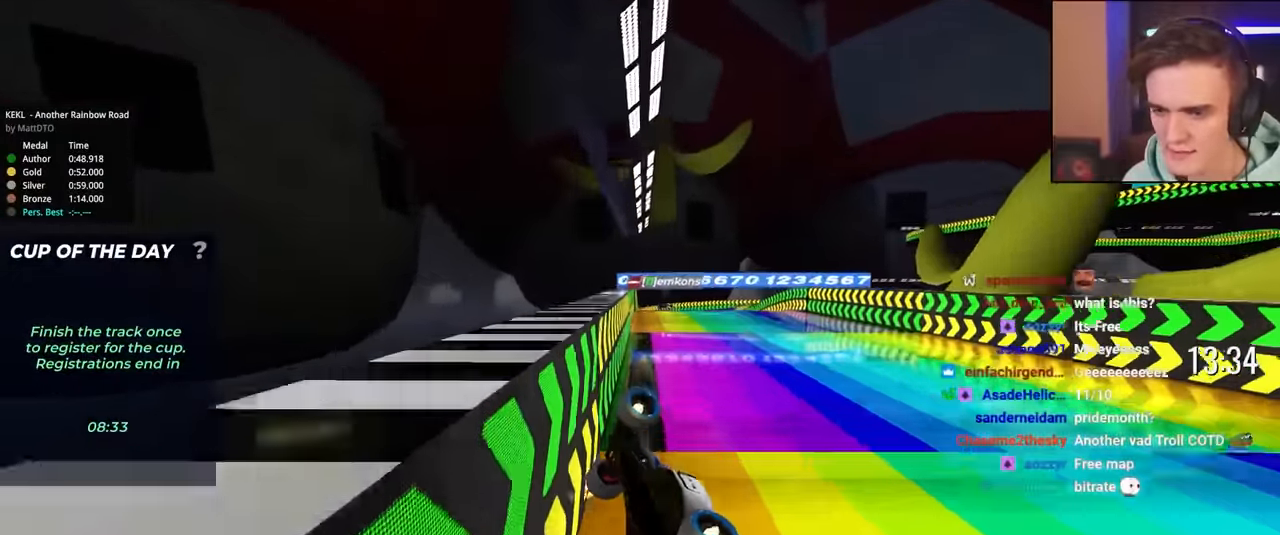
{"keys": ["left", "up"], "events": []}
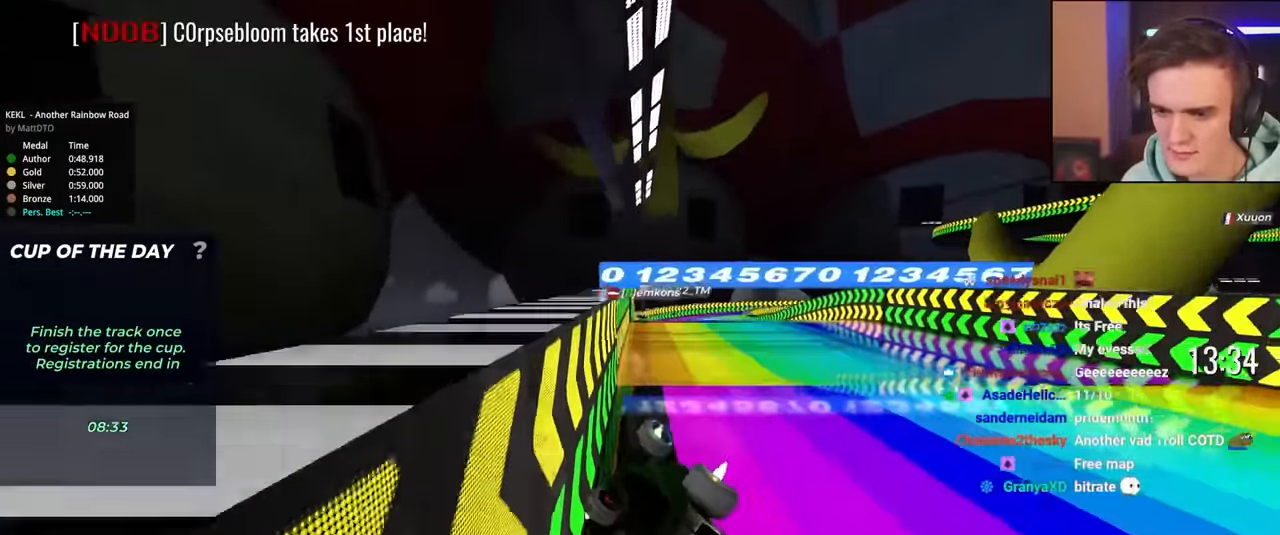
{"keys": ["up"], "events": [[167, "left", "up"]]}
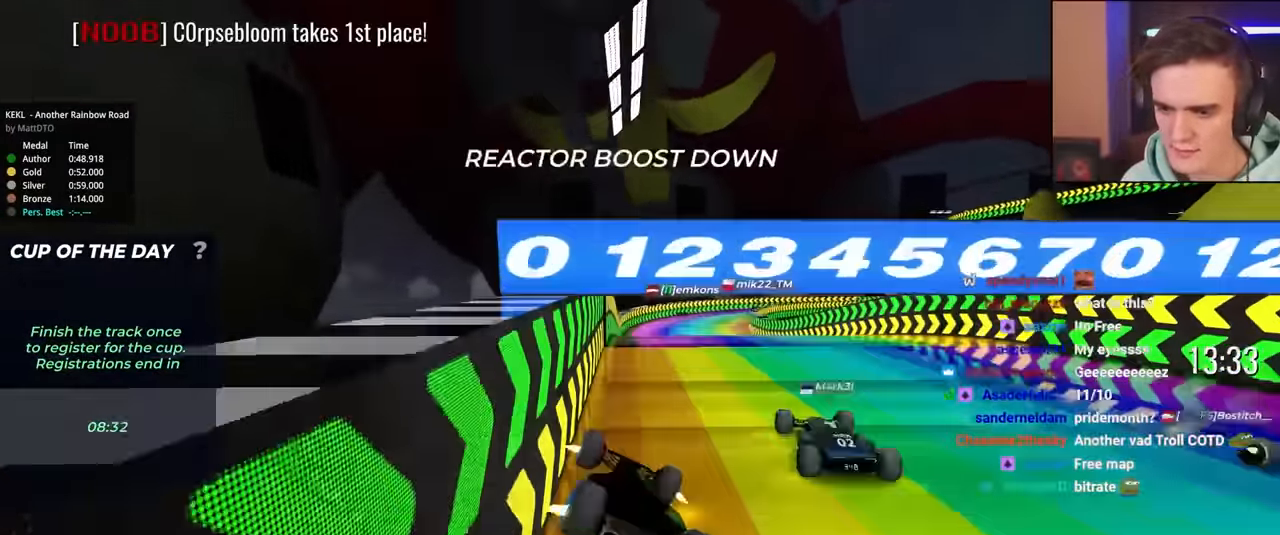
{"keys": ["up"], "events": []}
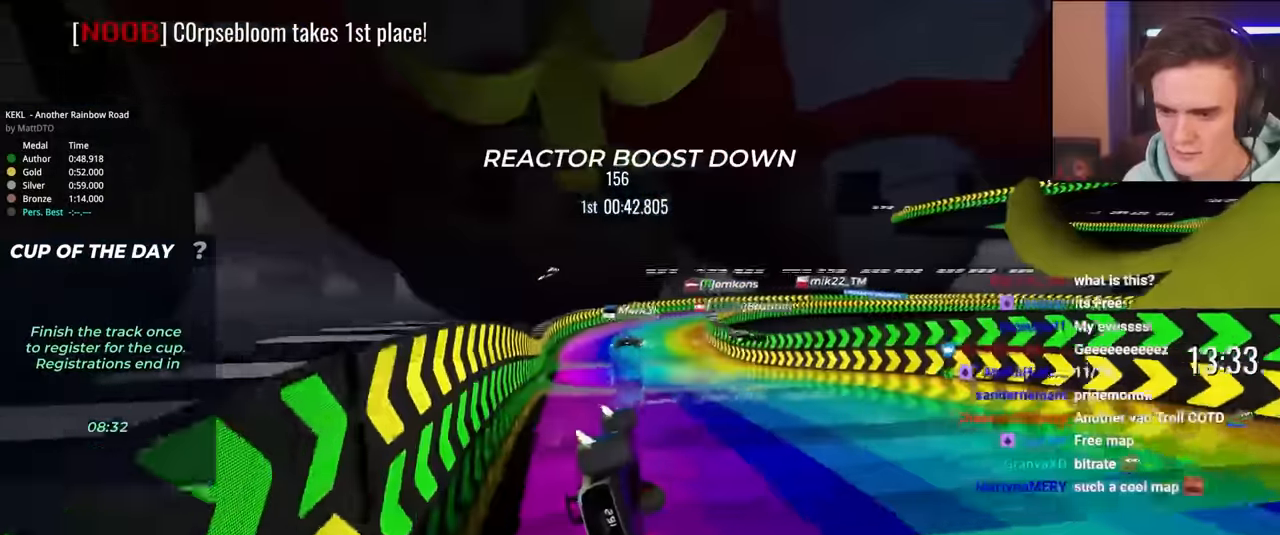
{"keys": ["up"], "events": []}
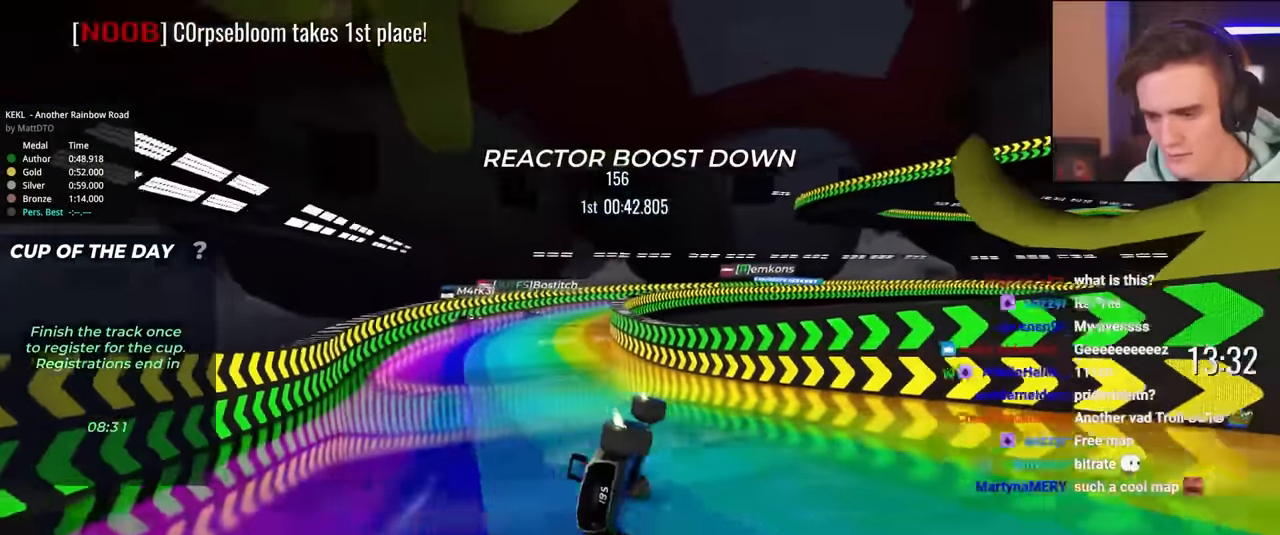
{"keys": ["left", "up"], "events": [[34, "left", "down"]]}
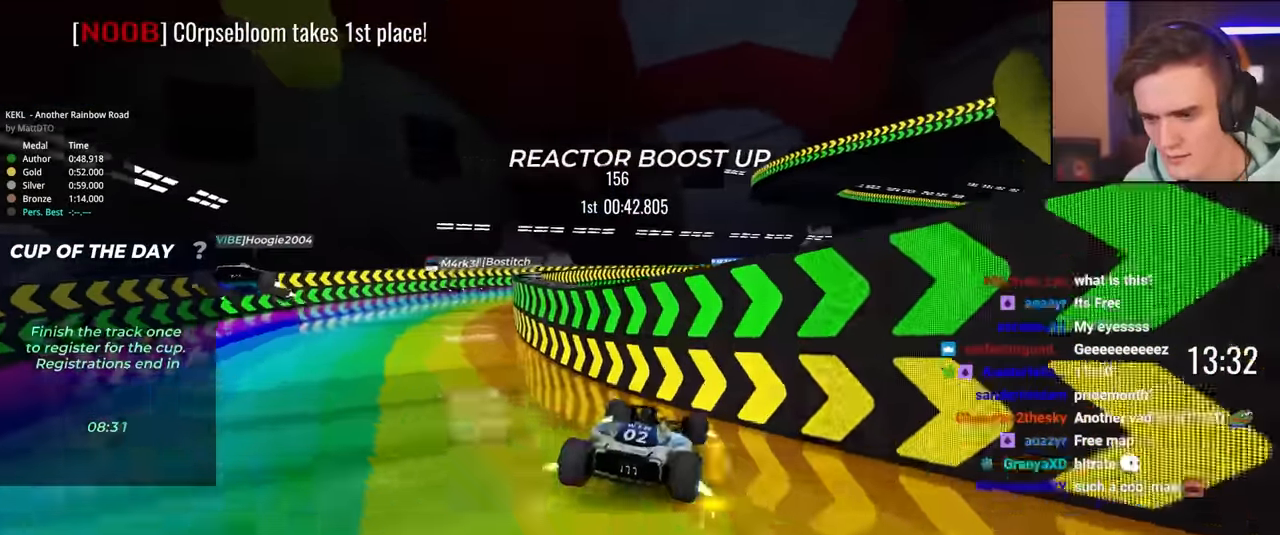
{"keys": ["up"], "events": [[50, "left", "up"], [100, "right", "down"], [467, "right", "up"]]}
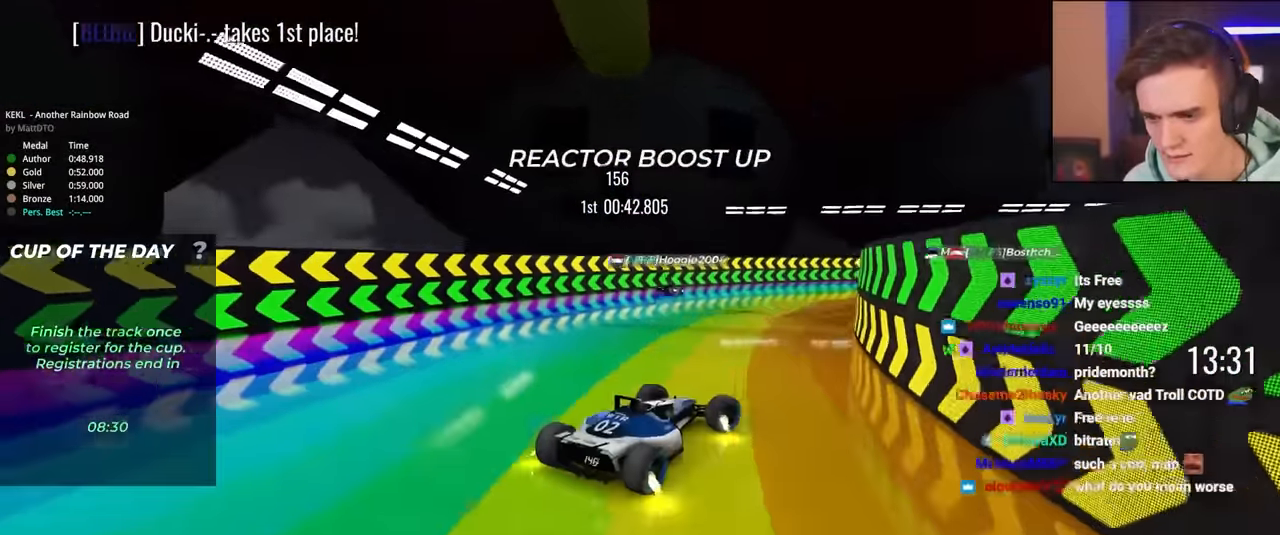
{"keys": ["up"], "events": [[150, "right", "down"], [334, "right", "up"]]}
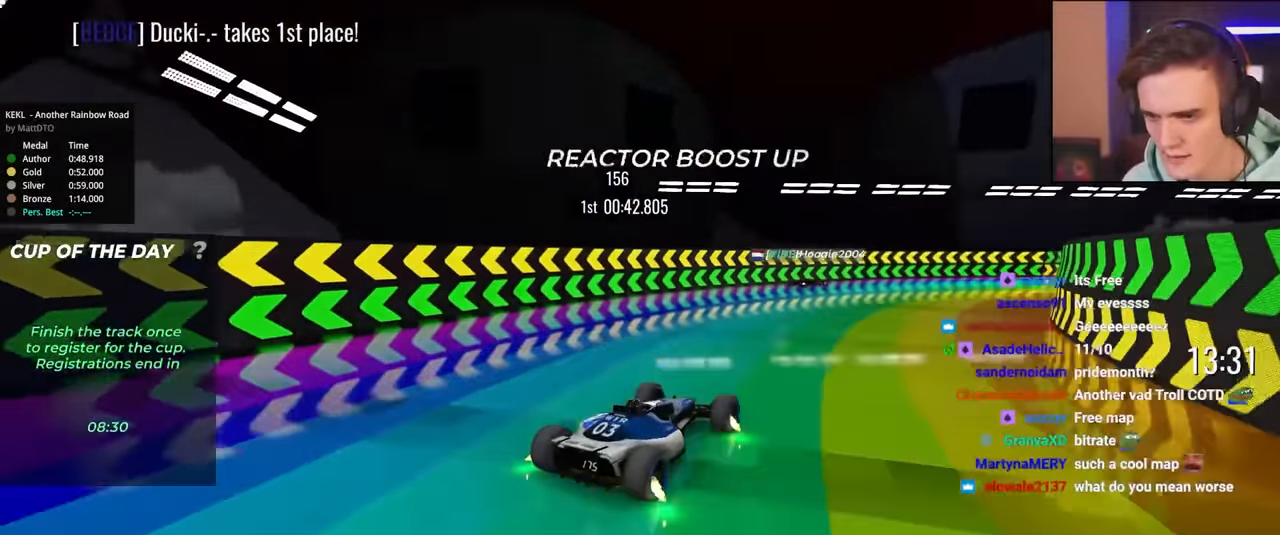
{"keys": ["up"], "events": []}
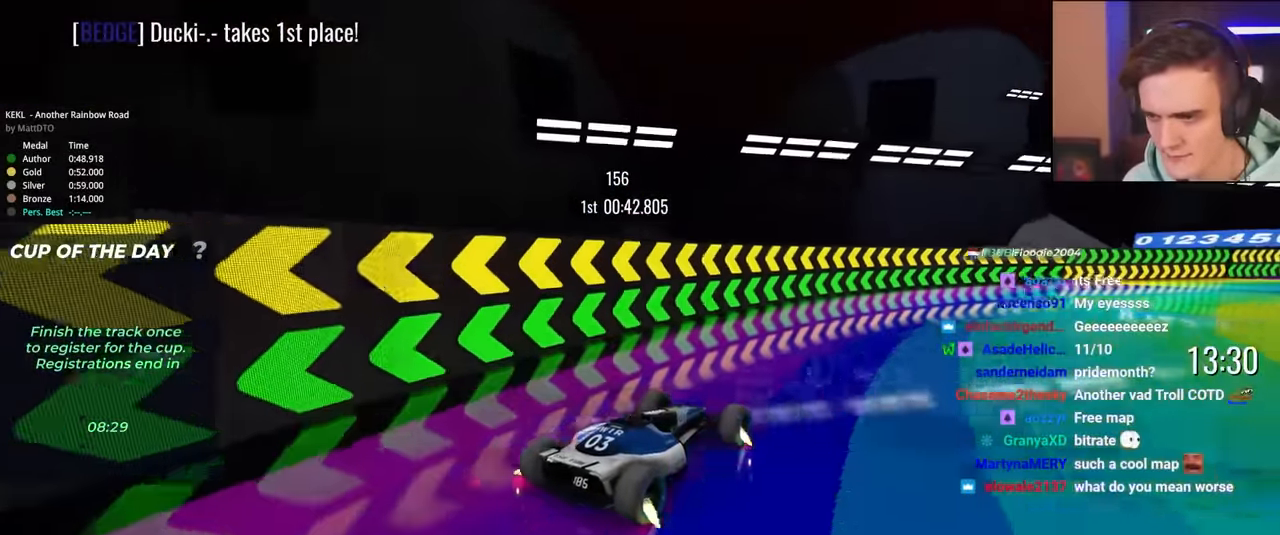
{"keys": ["right", "up"], "events": [[134, "right", "down"]]}
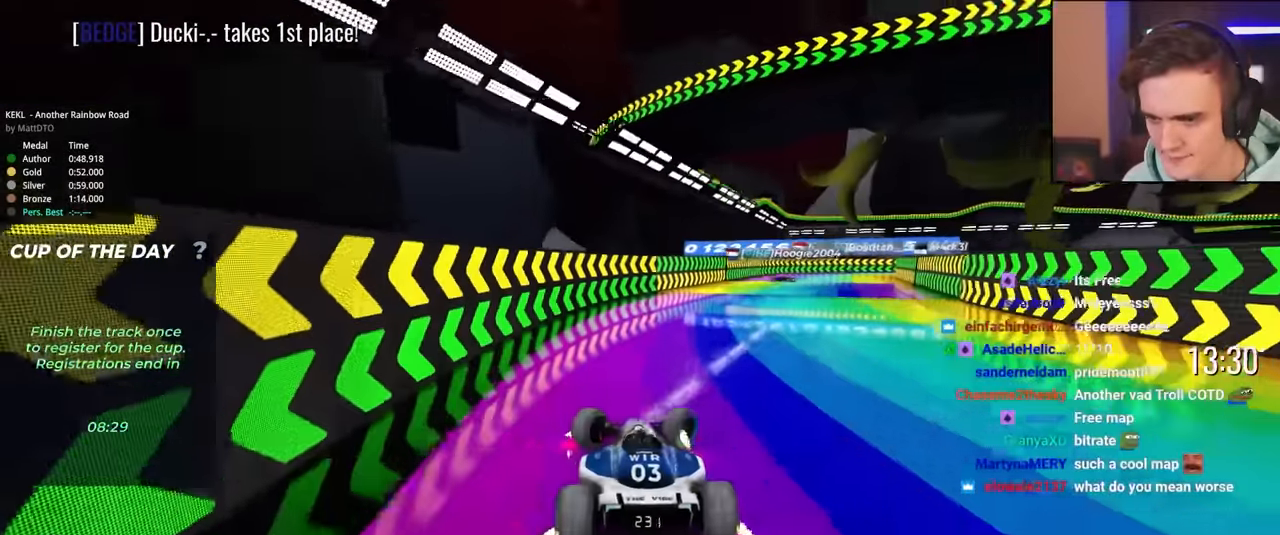
{"keys": ["up"], "events": [[150, "right", "up"], [300, "left", "down"], [400, "left", "up"]]}
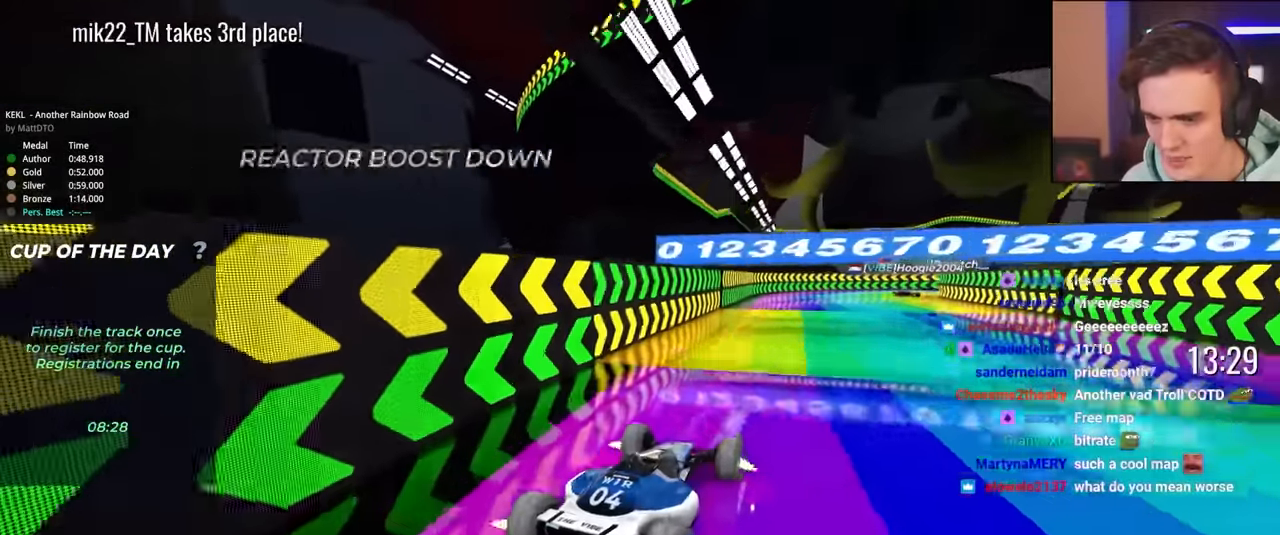
{"keys": ["up"], "events": []}
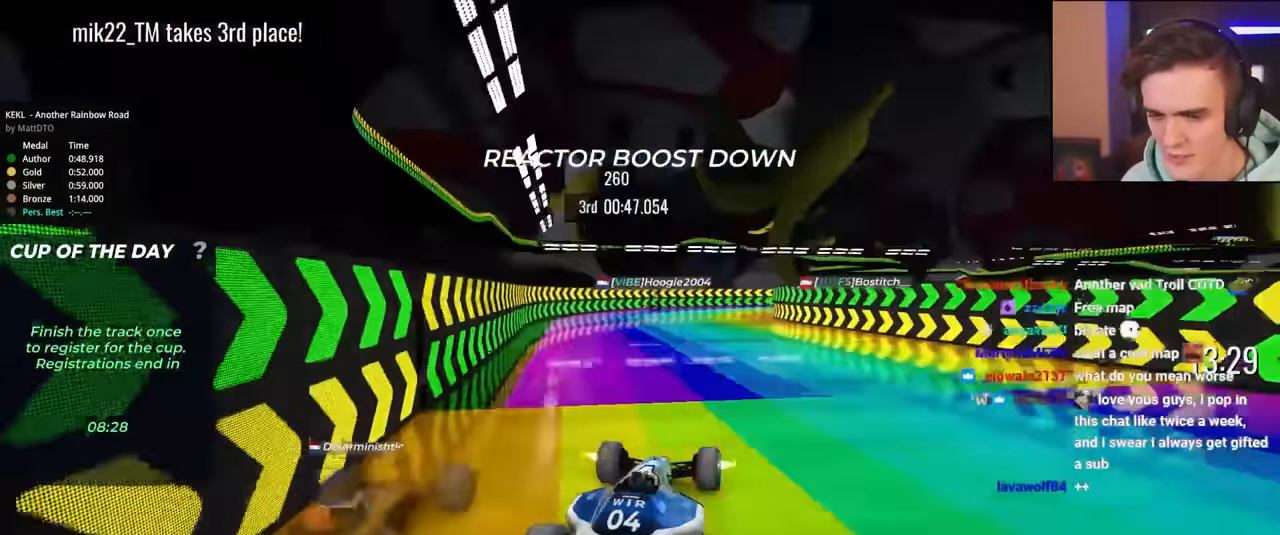
{"keys": ["up"], "events": [[334, "right", "down"], [467, "right", "up"]]}
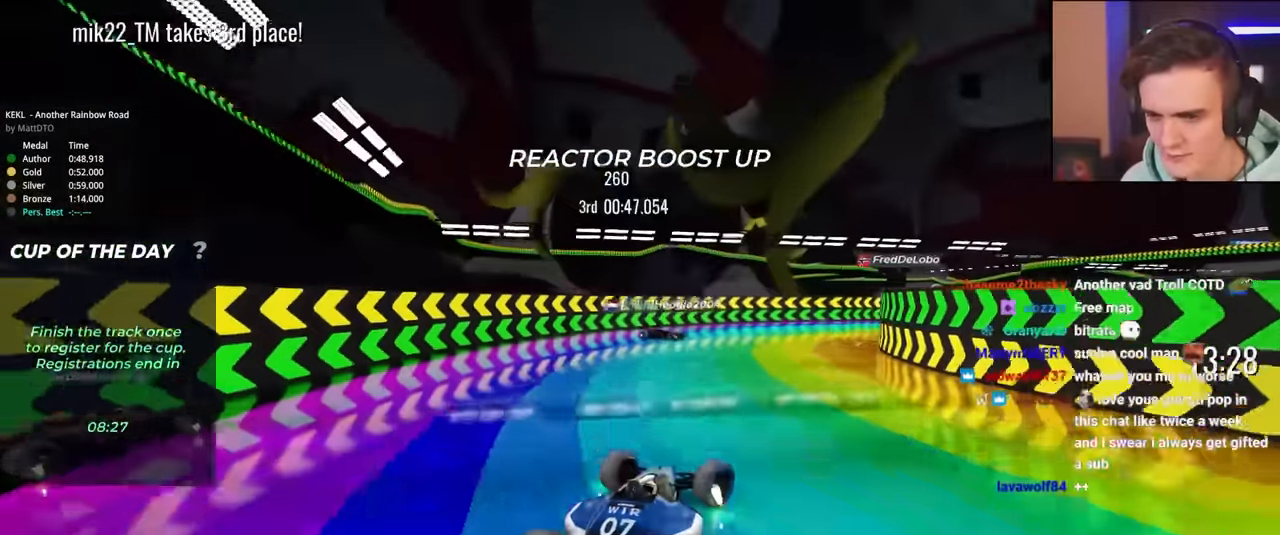
{"keys": ["up"], "events": [[250, "right", "down"], [384, "right", "up"]]}
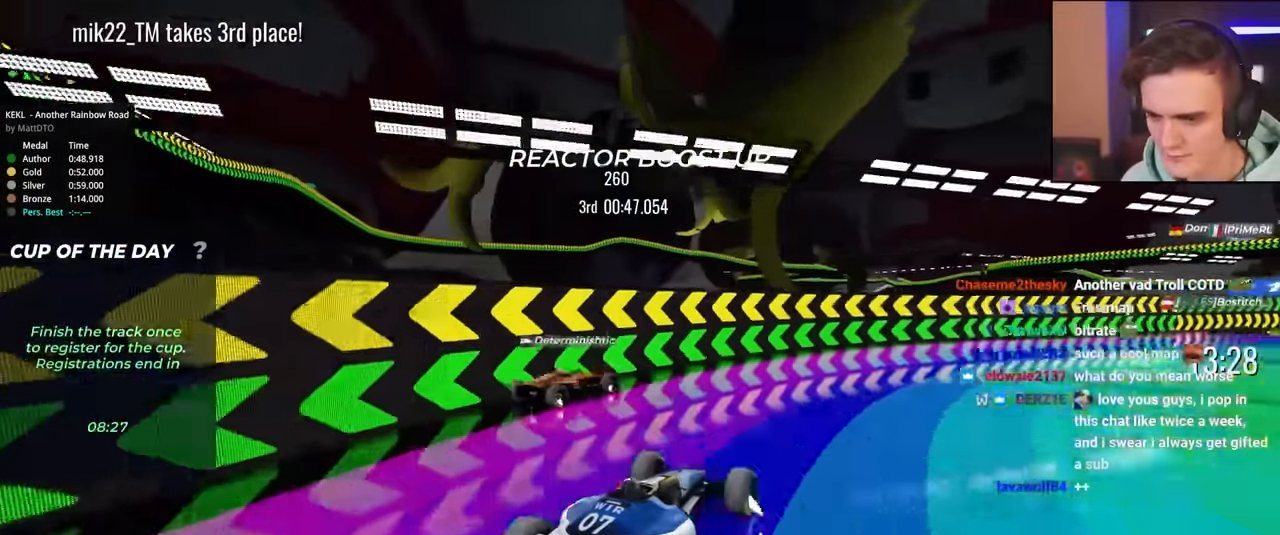
{"keys": ["right", "up"], "events": [[500, "right", "down"]]}
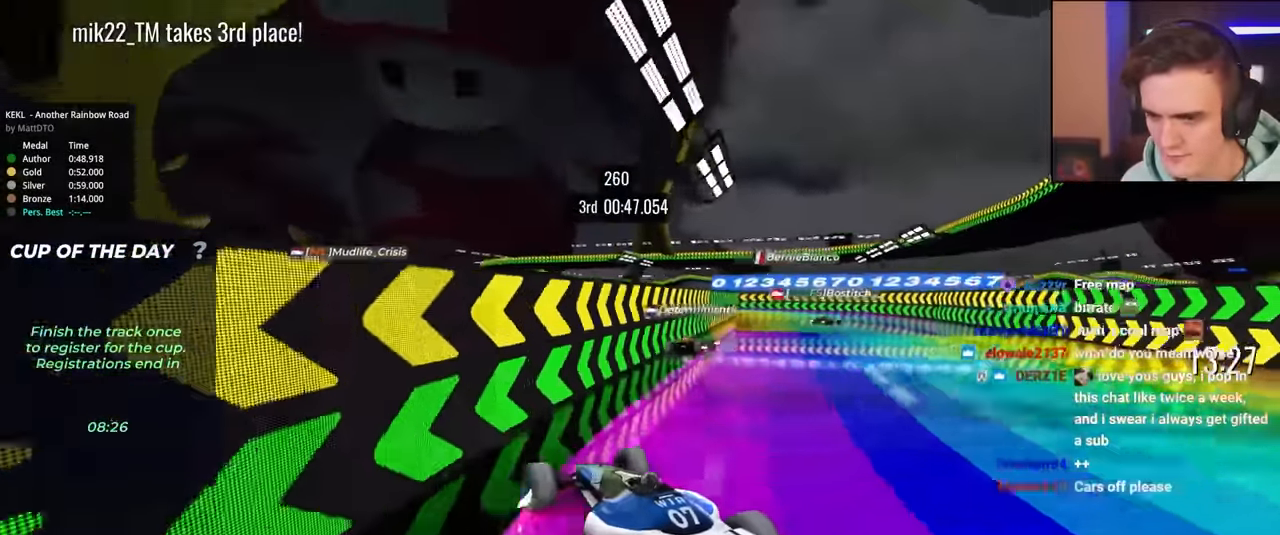
{"keys": ["left", "up"], "events": [[317, "right", "up"], [417, "left", "down"]]}
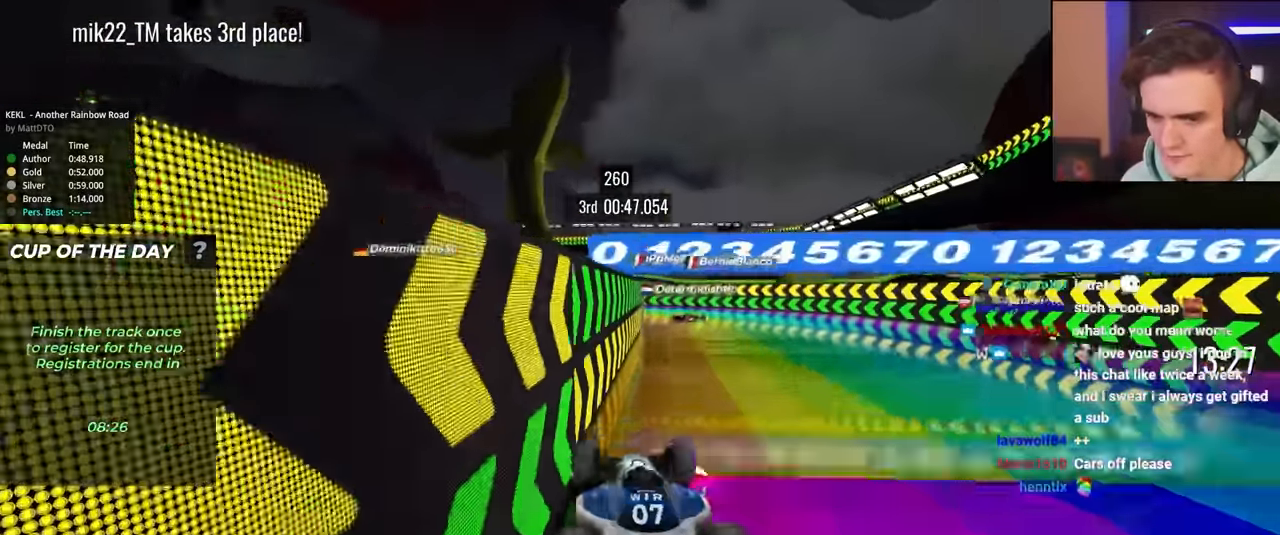
{"keys": ["left", "up"], "events": []}
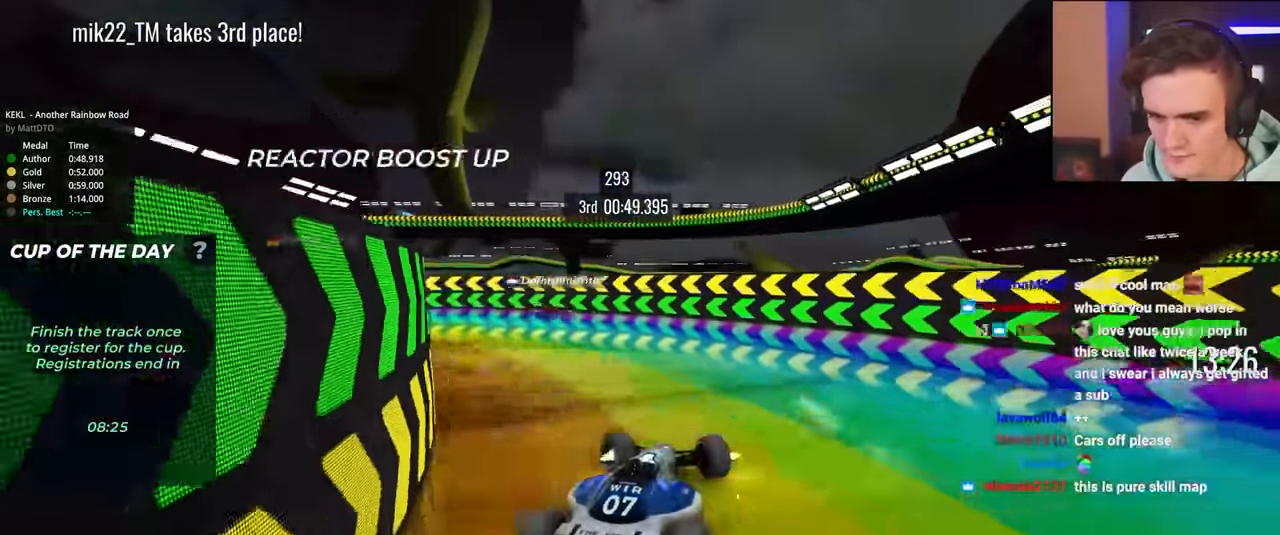
{"keys": ["left", "up"], "events": []}
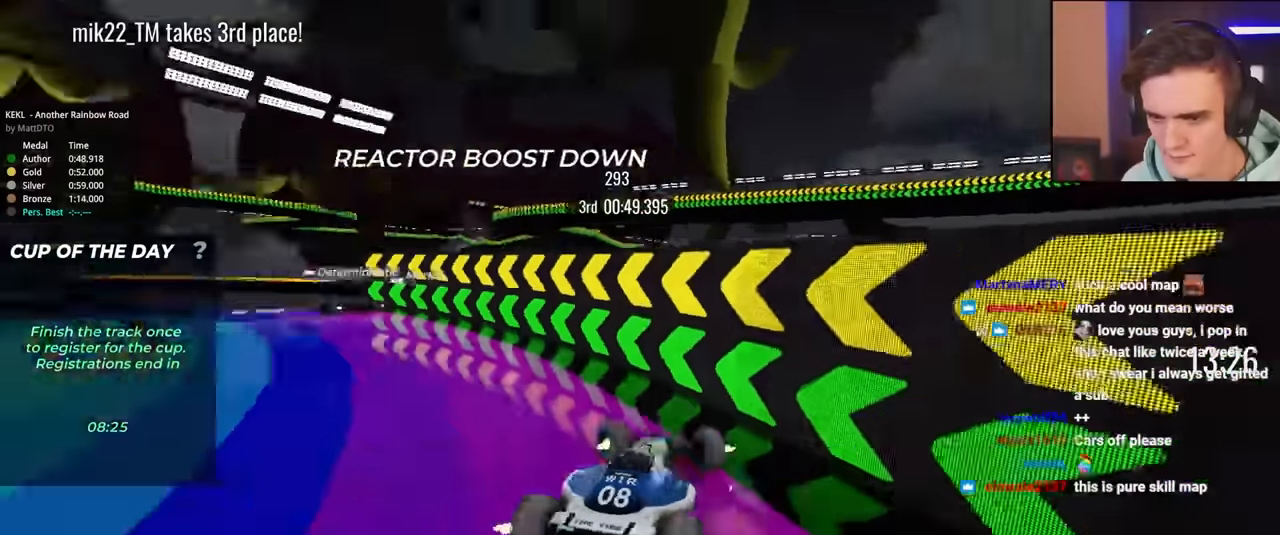
{"keys": ["right", "up"], "events": [[333, "left", "up"], [367, "right", "down"]]}
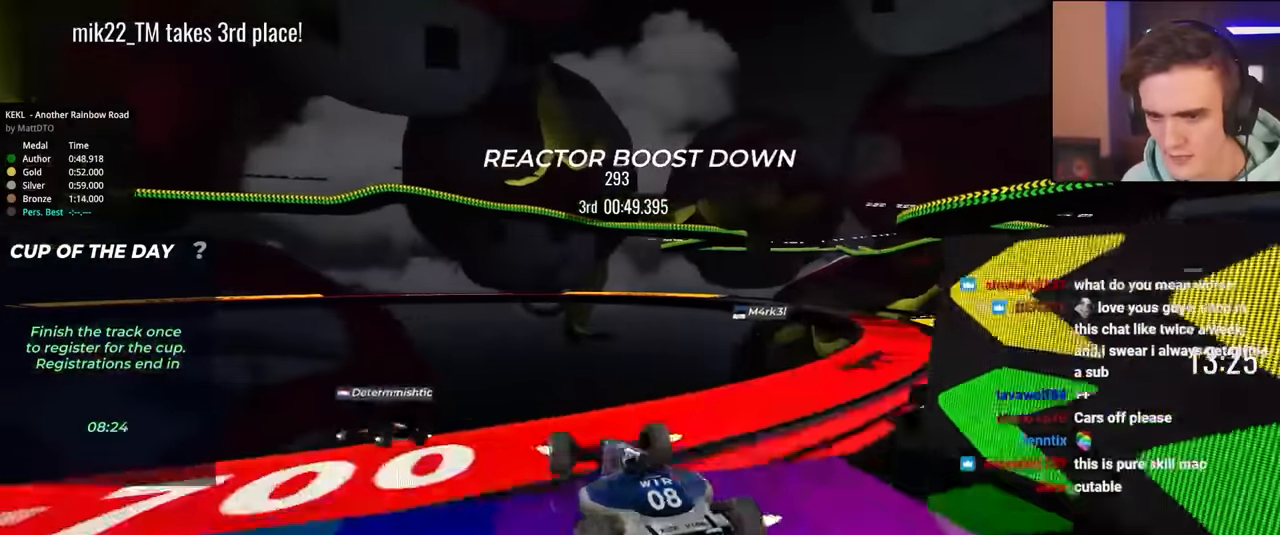
{"keys": ["right", "up"], "events": []}
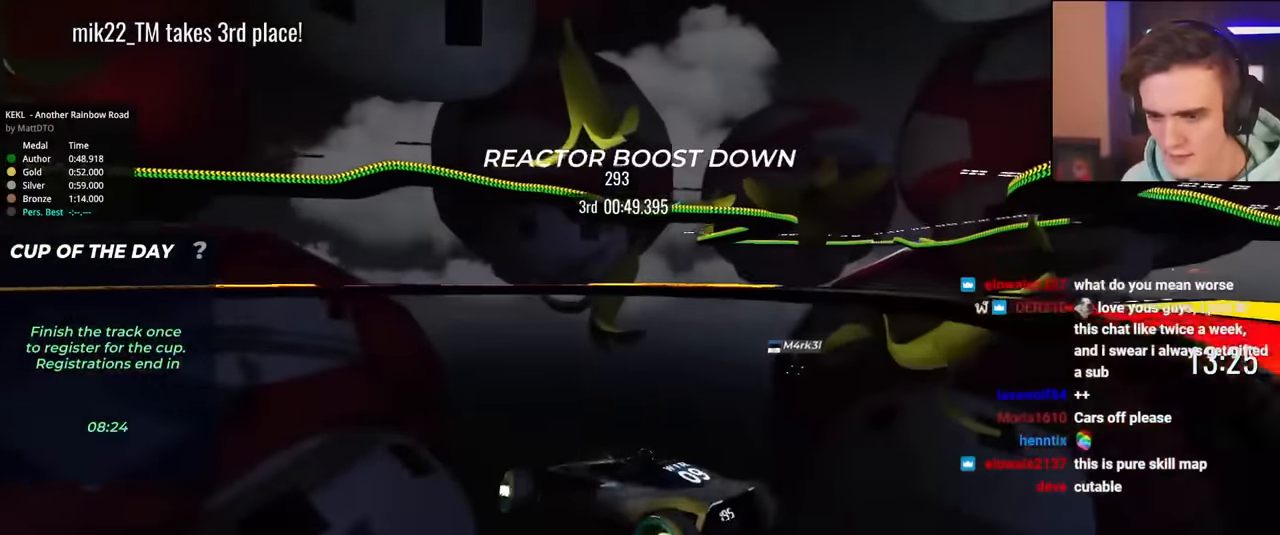
{"keys": ["right", "up"], "events": []}
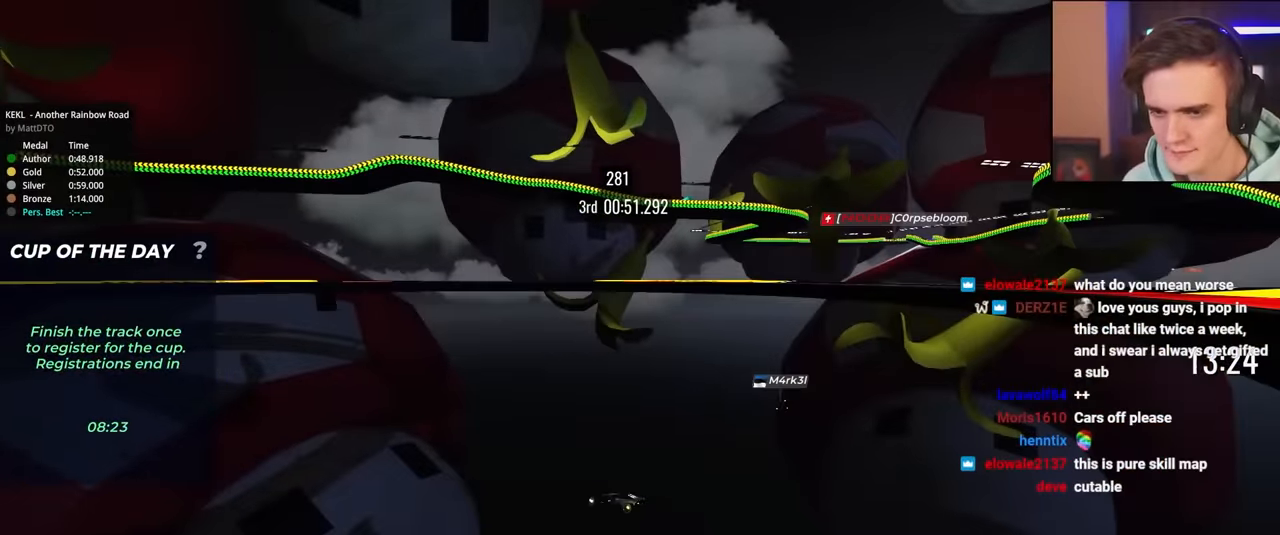
{"keys": ["up"], "events": [[183, "right", "up"]]}
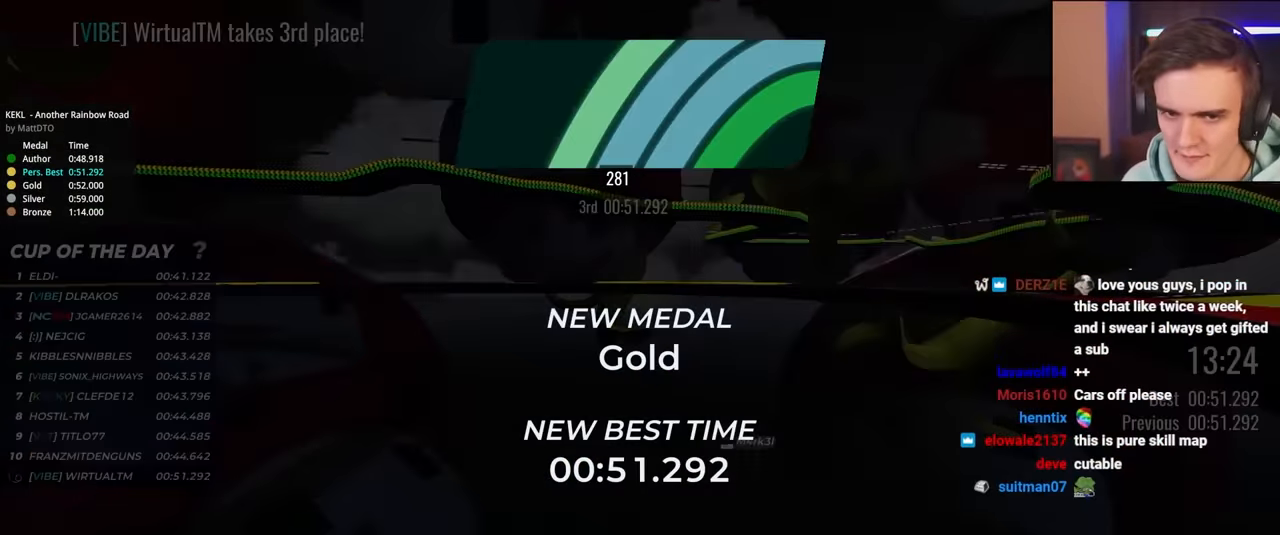
{"keys": ["up"], "events": []}
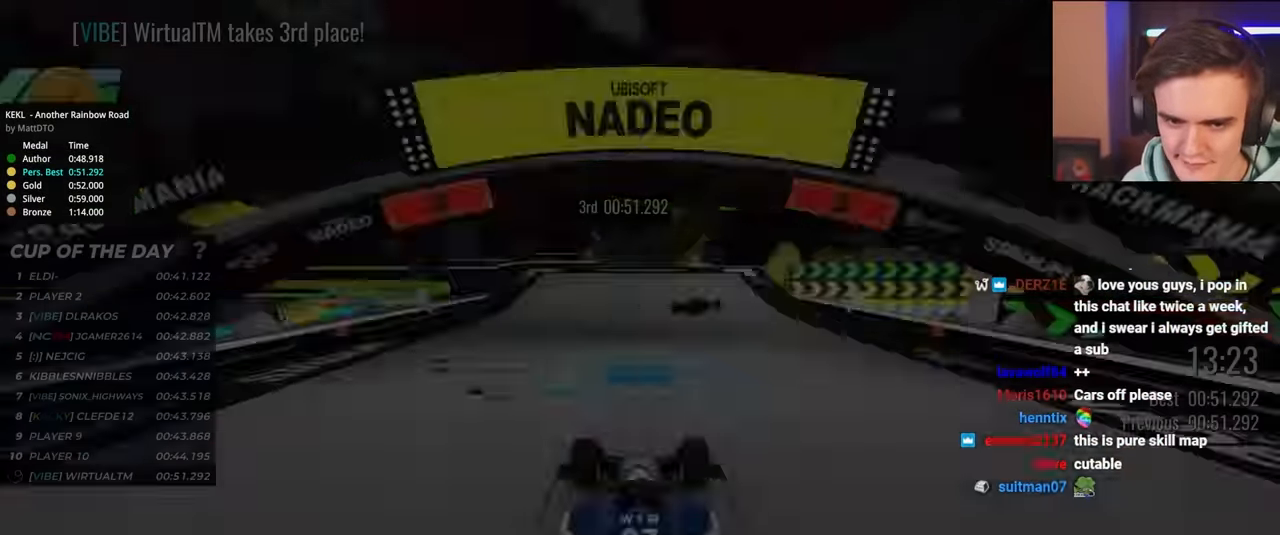
{"keys": ["up"], "events": []}